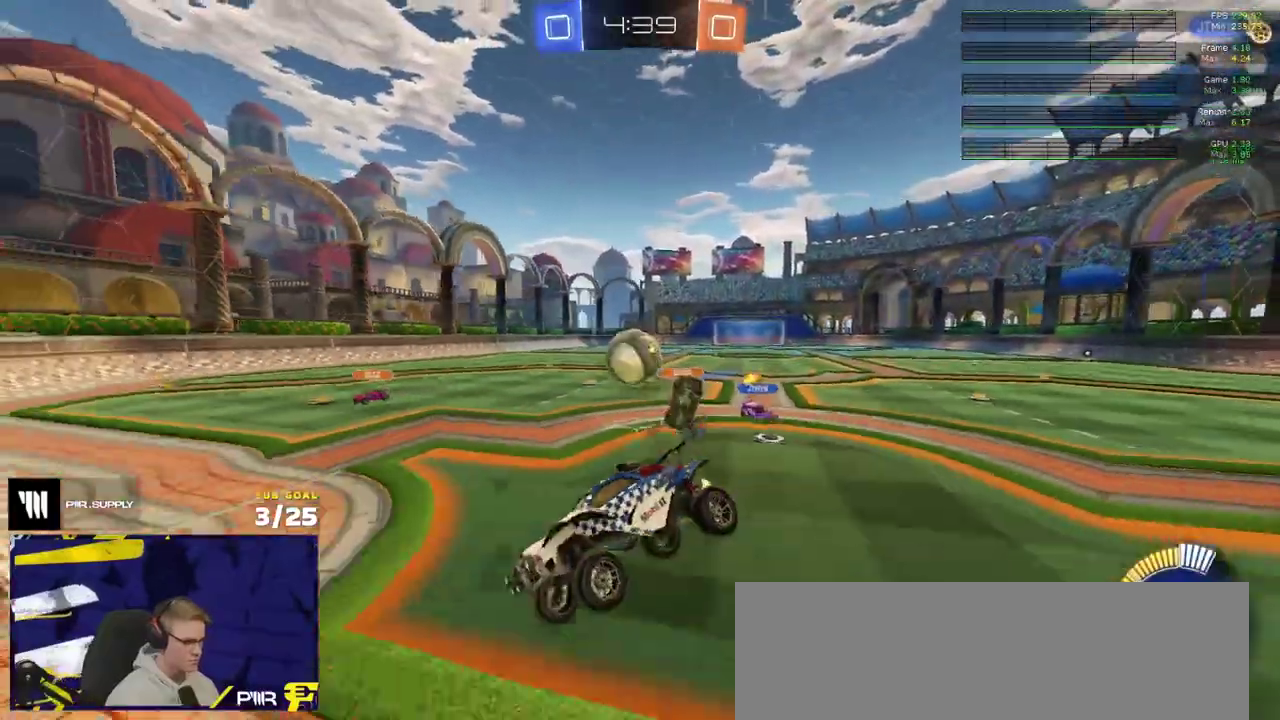
Gameplay with a controller (Xbox layout); each line is a JSON object with the inputs held at the frame after it. "events" lists button and stick changes between this image and that frame as [ms after this image, input, new state], when the widget could be followed in between. Not read: L3.
{"buttons": ["R1"], "right_stick": "center", "events": [[50, "L1", "down"], [133, "L1", "up"], [167, "R2", "up"], [283, "R1", "down"], [300, "A", "down"], [350, "A", "up"]]}
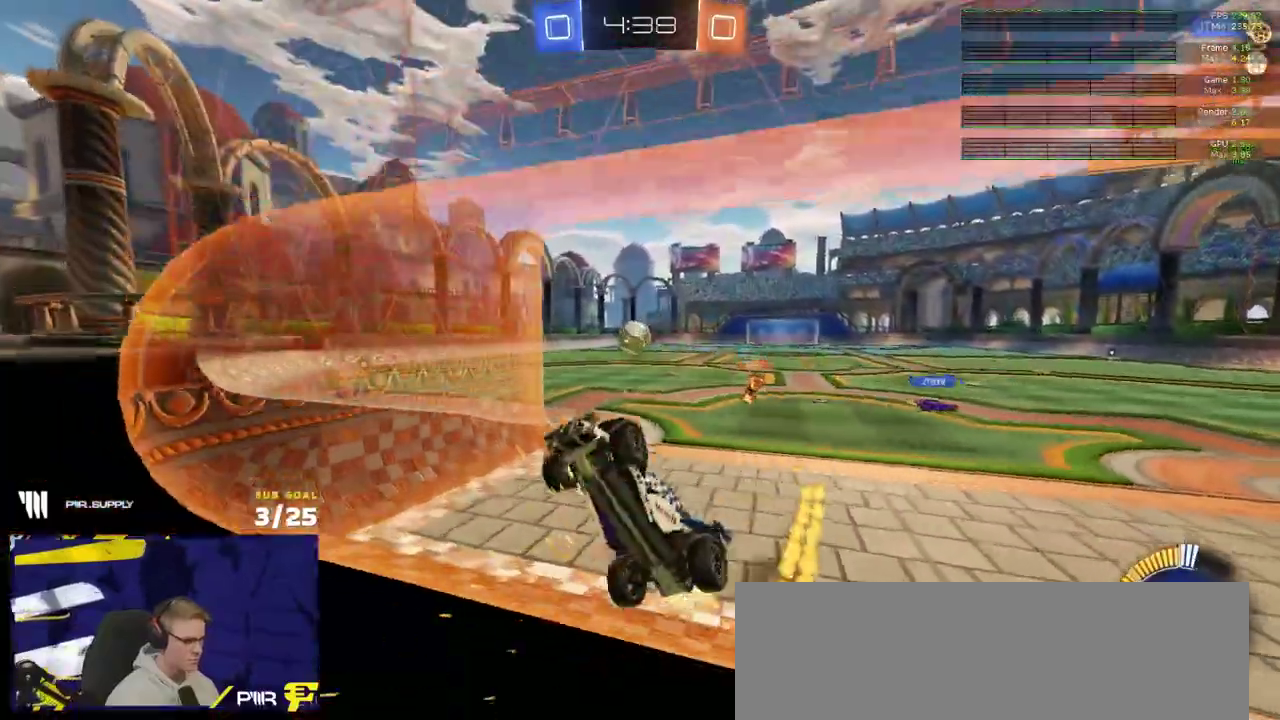
{"buttons": ["A", "L1", "R1"], "right_stick": "center", "events": [[317, "A", "down"], [417, "L1", "down"], [433, "A", "up"], [483, "A", "down"]]}
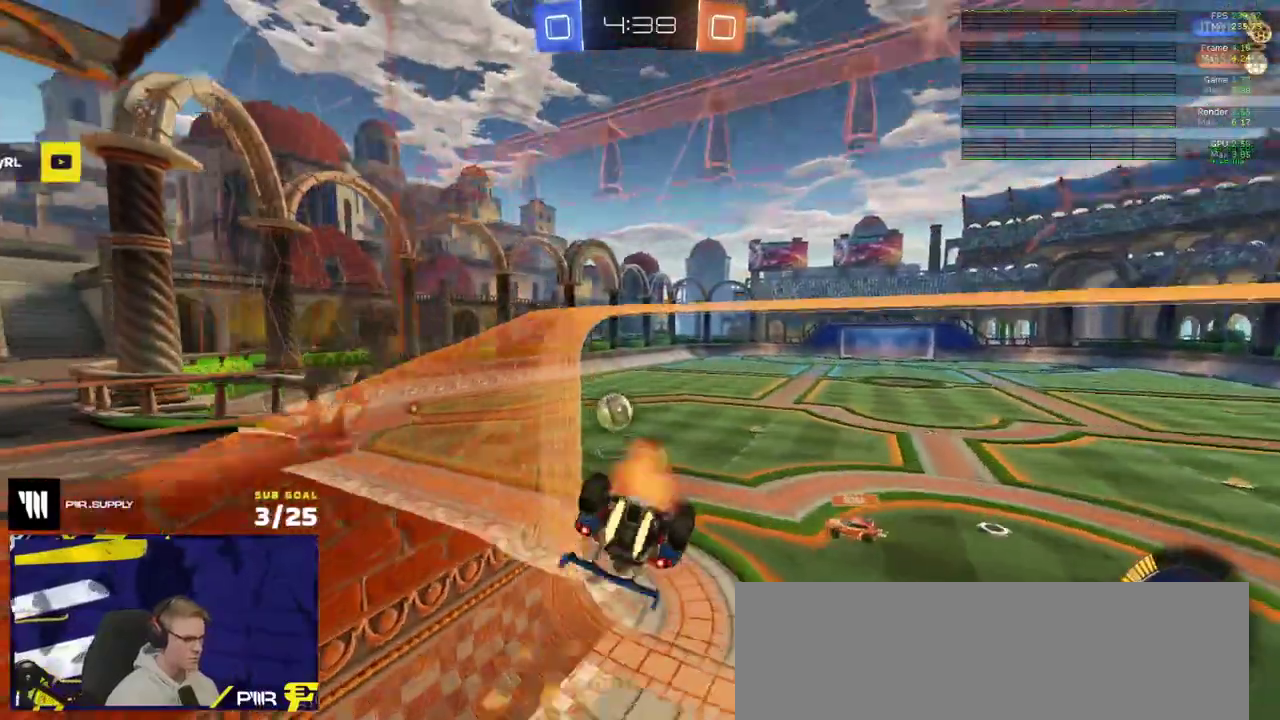
{"buttons": ["Y", "R1", "R2"], "right_stick": "center", "events": [[50, "L1", "up"], [133, "A", "up"], [250, "Y", "down"], [333, "Y", "up"], [417, "R2", "down"], [417, "Y", "down"]]}
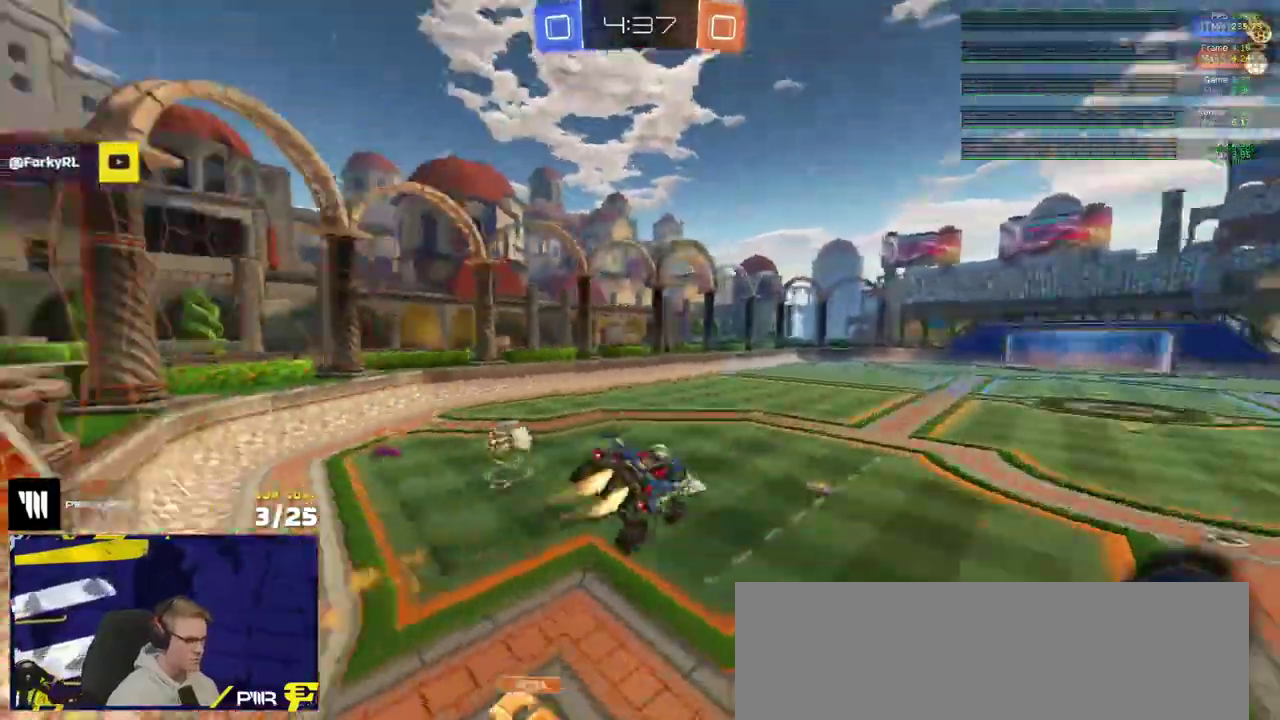
{"buttons": ["R2"], "right_stick": "center", "events": [[17, "Y", "up"], [50, "R1", "up"]]}
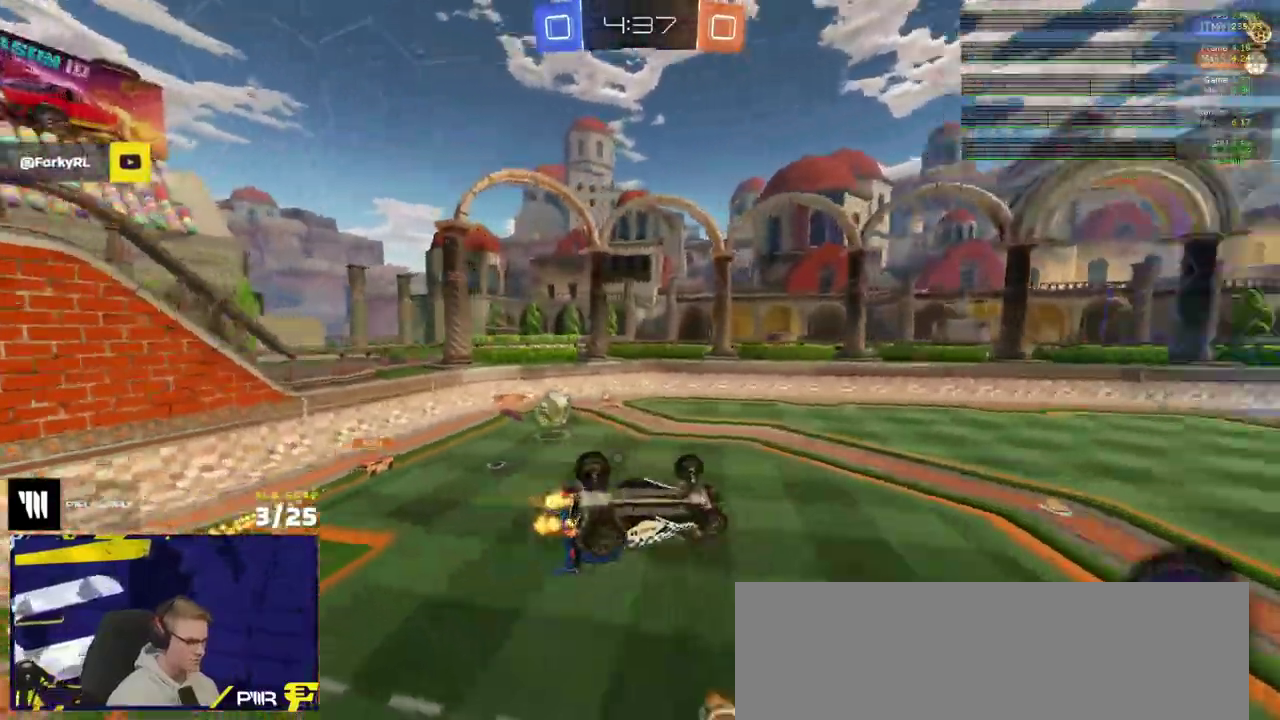
{"buttons": ["R2"], "right_stick": "center", "events": [[17, "Y", "down"], [67, "Y", "up"]]}
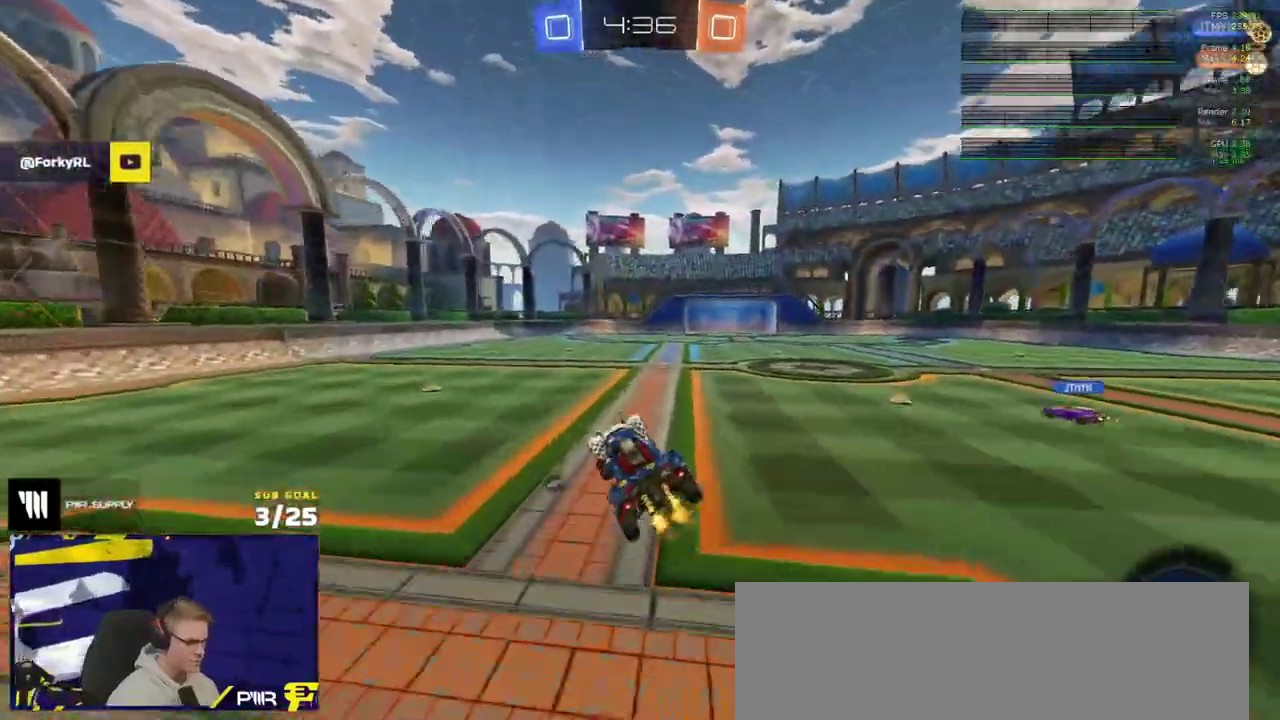
{"buttons": ["R2"], "right_stick": "center", "events": [[150, "Y", "down"], [233, "Y", "up"]]}
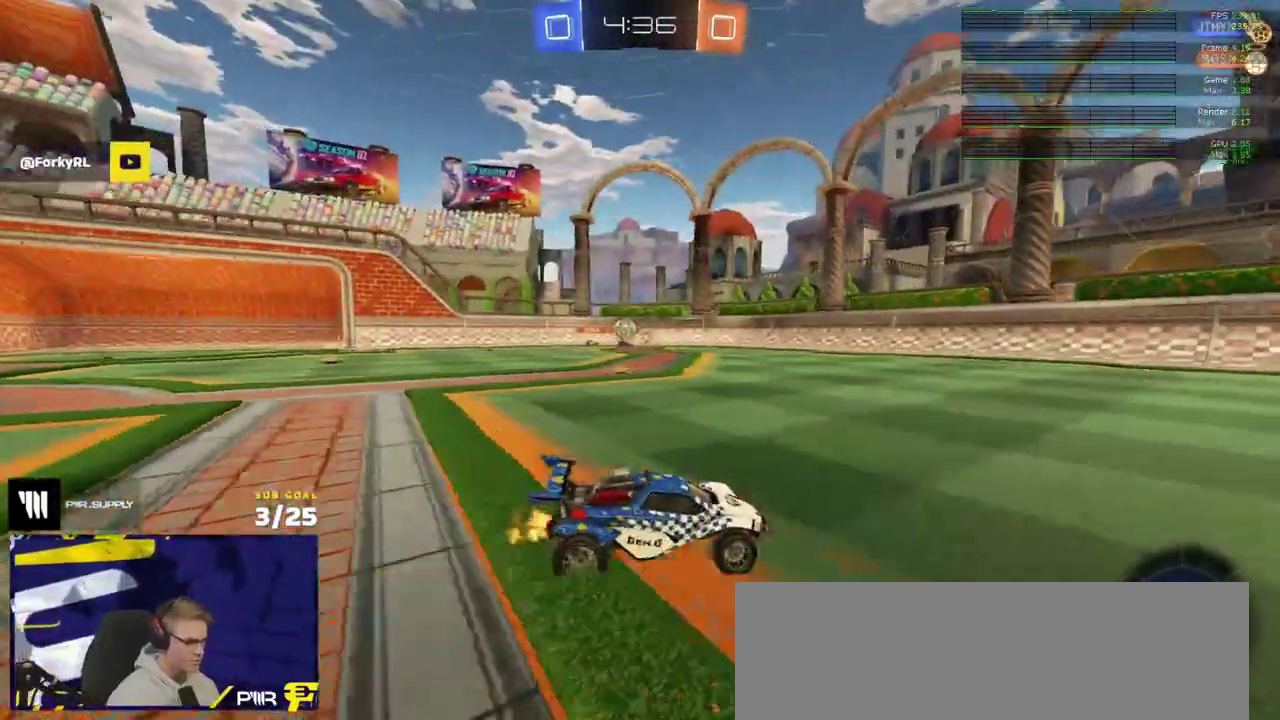
{"buttons": ["R2"], "right_stick": "center", "events": [[333, "L2", "down"], [333, "R2", "up"], [400, "R2", "down"], [450, "R2", "up"], [467, "L2", "up"], [500, "R2", "down"]]}
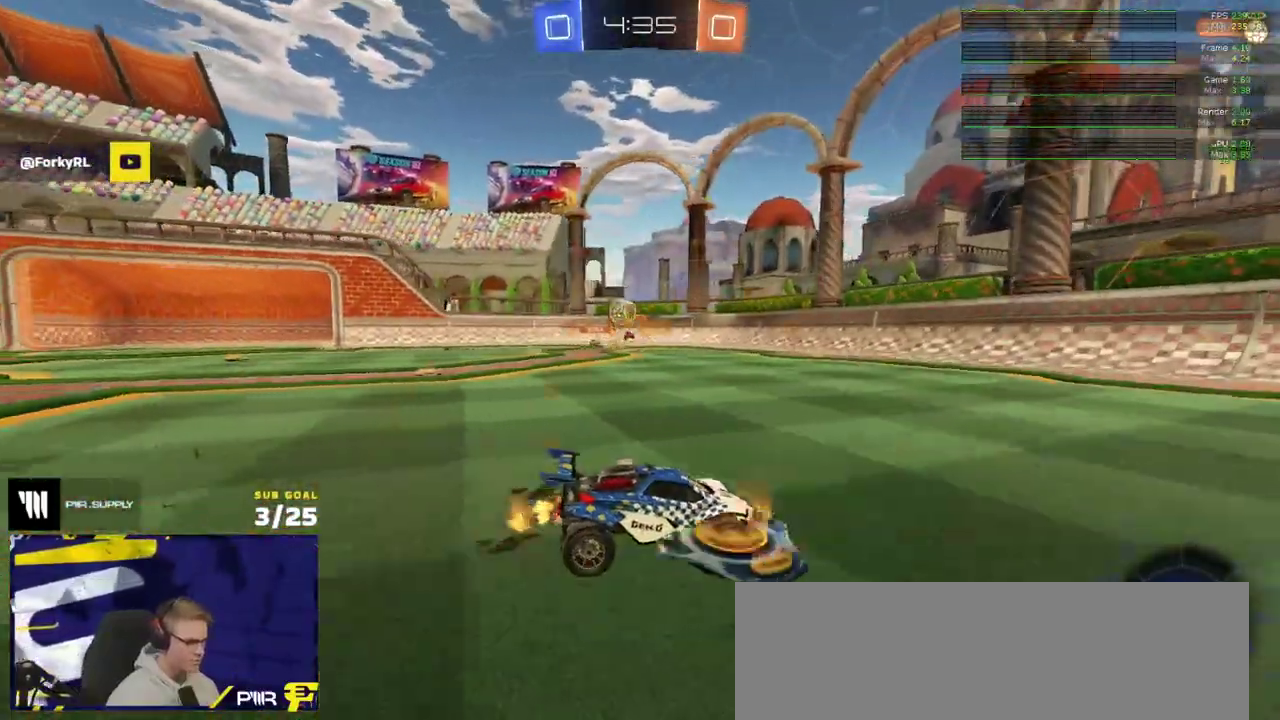
{"buttons": ["R2"], "right_stick": "center", "events": [[133, "X", "down"], [283, "X", "up"]]}
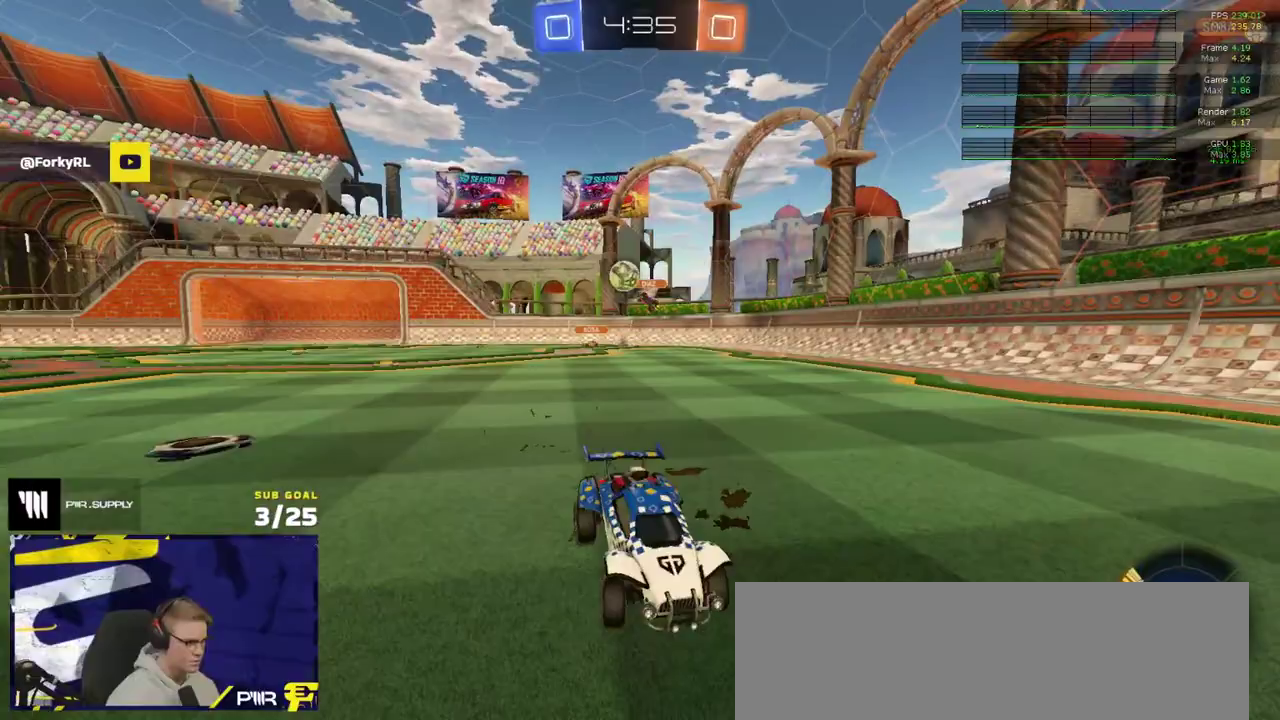
{"buttons": ["L2"], "right_stick": "center", "events": [[83, "L2", "down"], [83, "R2", "up"]]}
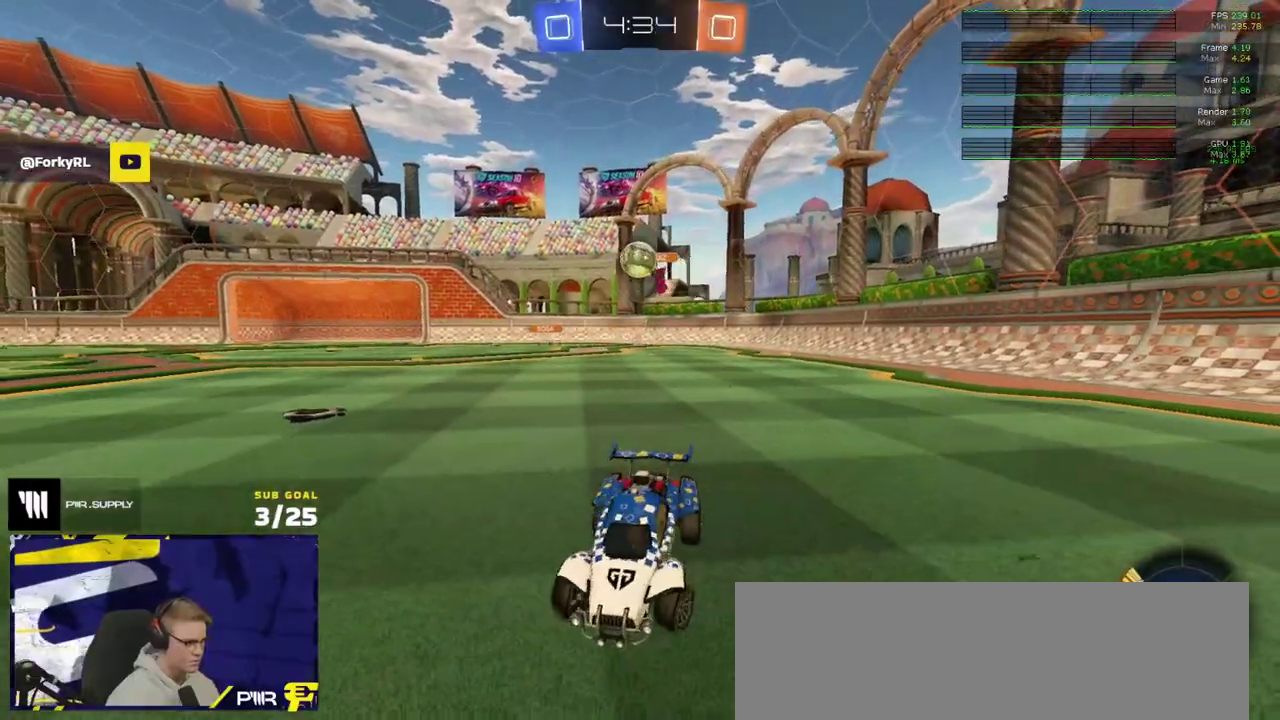
{"buttons": ["L2"], "right_stick": "center", "events": []}
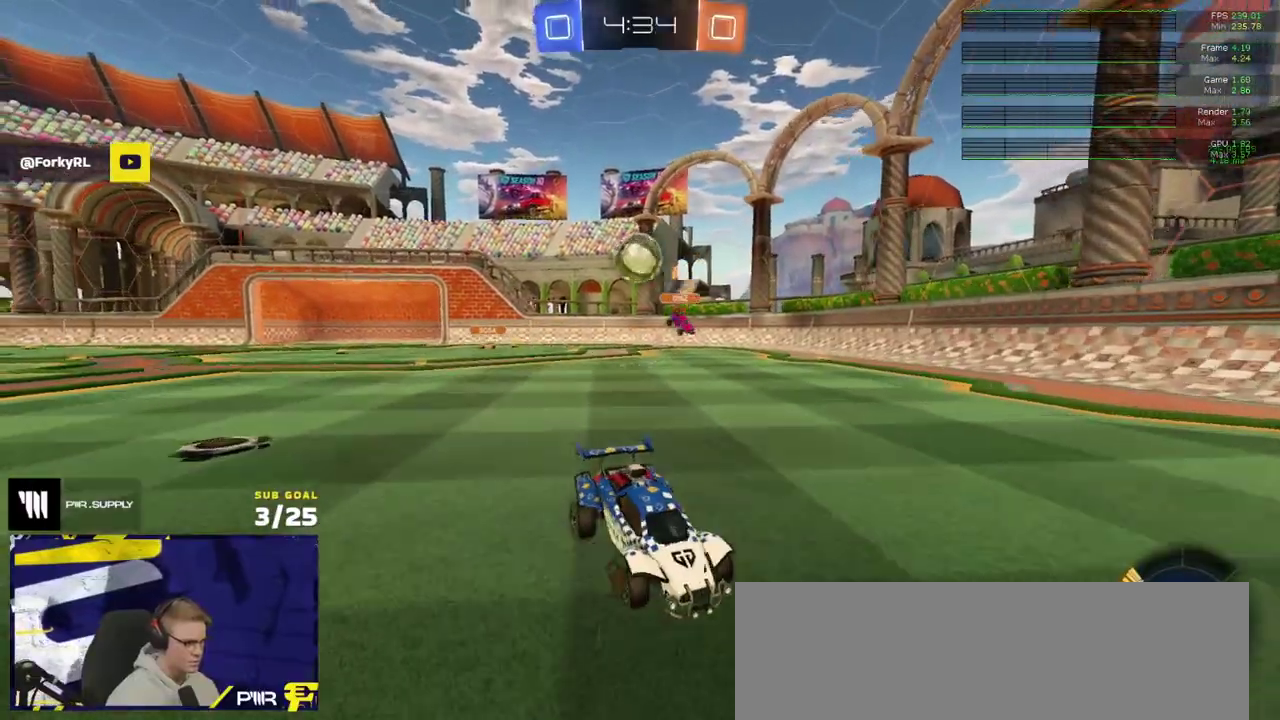
{"buttons": [], "right_stick": "center", "events": [[383, "A", "down"], [450, "L2", "up"], [483, "A", "up"]]}
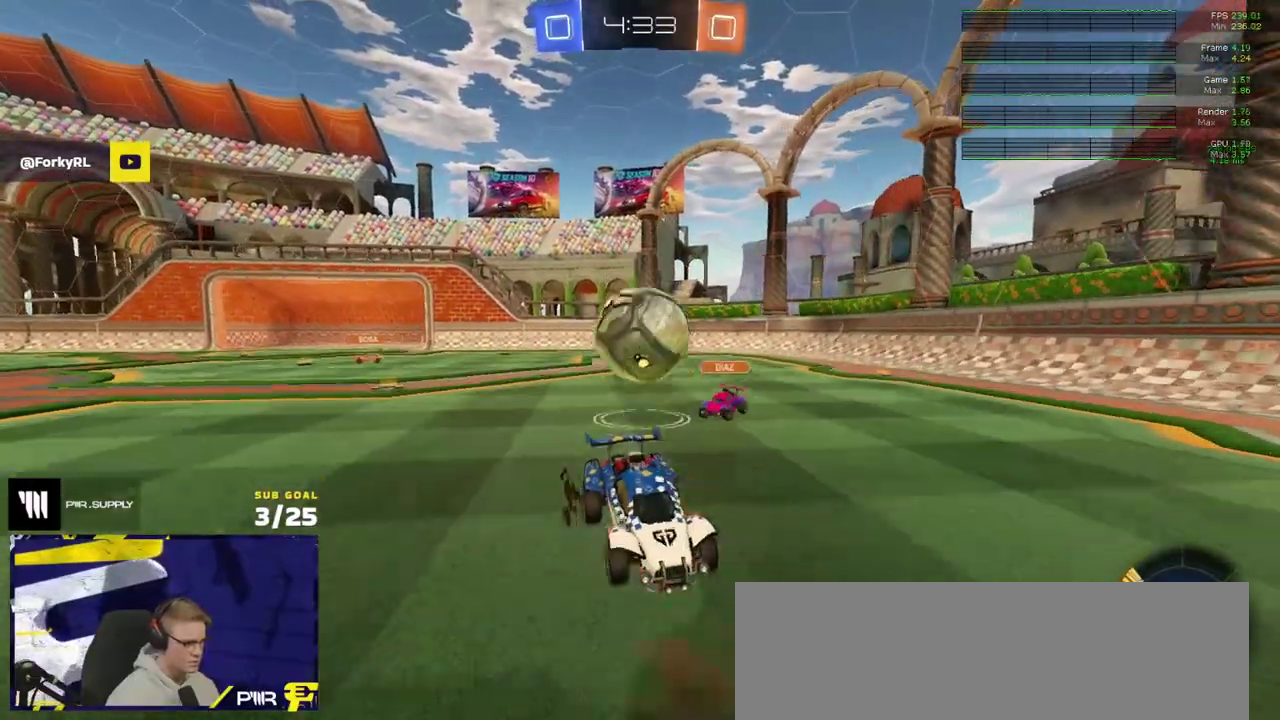
{"buttons": [], "right_stick": "center", "events": [[33, "A", "down"], [200, "A", "up"]]}
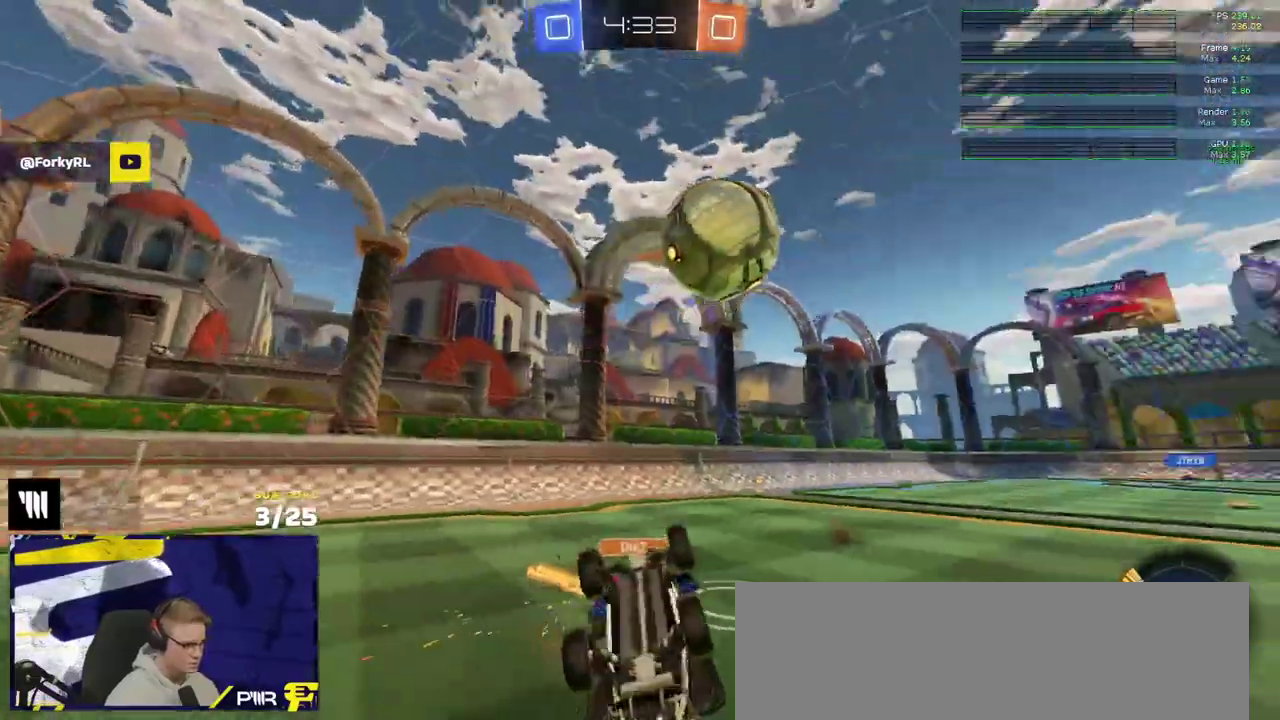
{"buttons": ["R2"], "right_stick": "center", "events": [[100, "R2", "down"]]}
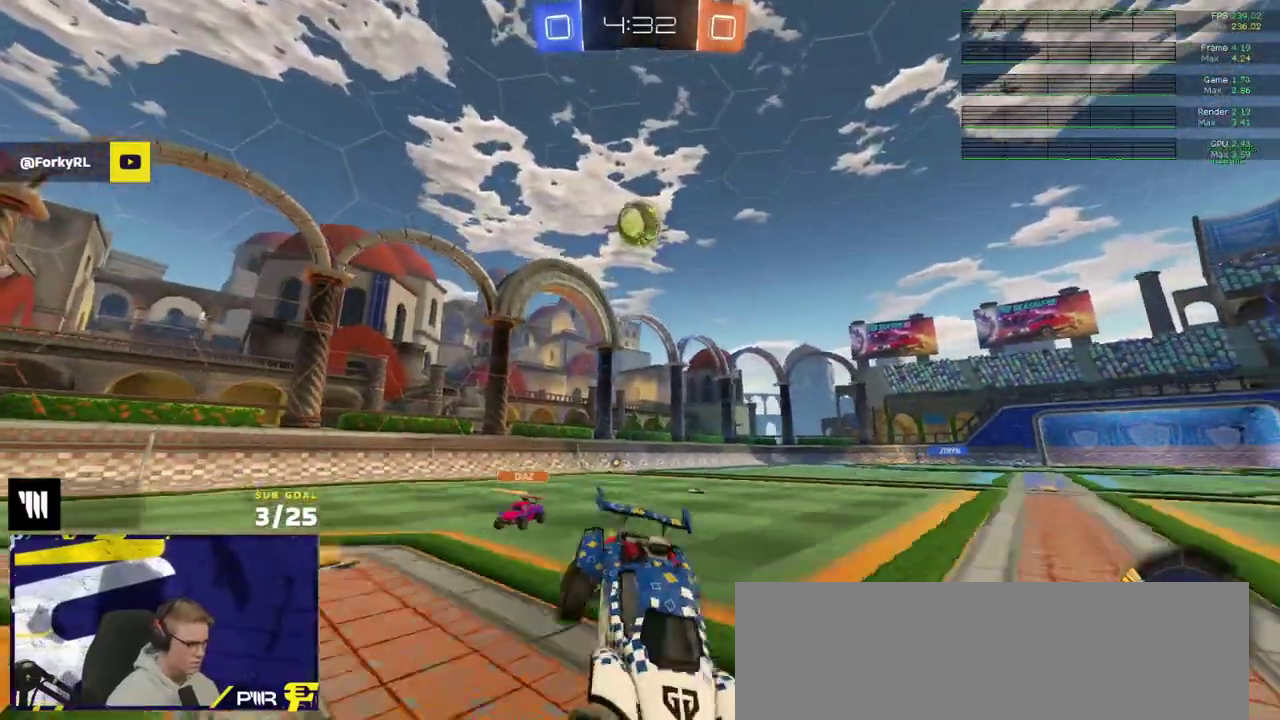
{"buttons": ["R2"], "right_stick": "center", "events": []}
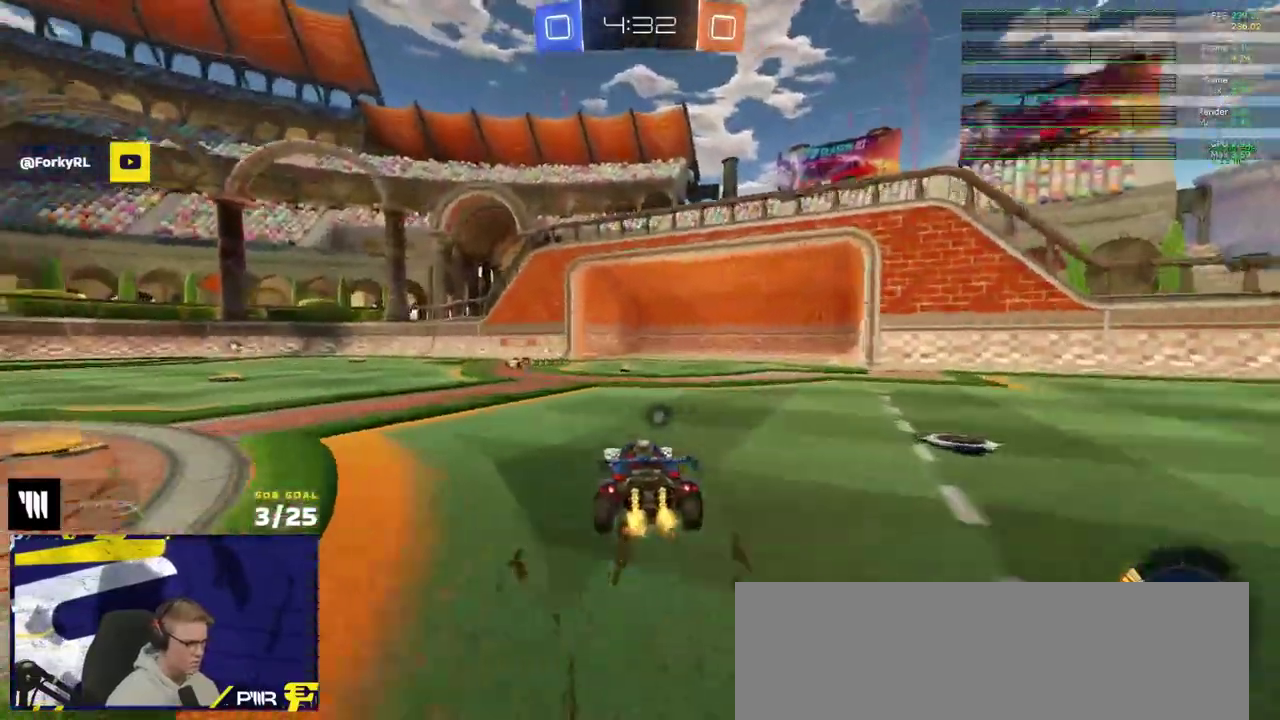
{"buttons": ["R2"], "right_stick": "center", "events": [[33, "Y", "down"], [83, "Y", "up"]]}
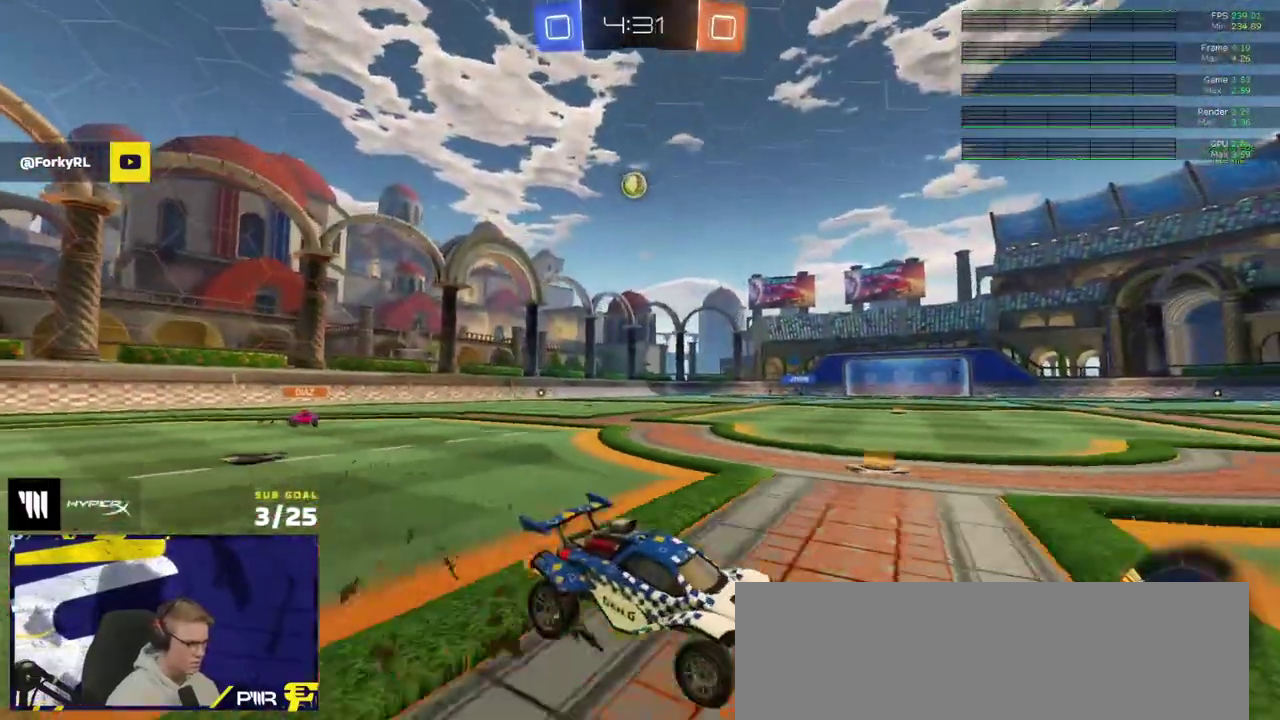
{"buttons": ["R2"], "right_stick": "center", "events": [[433, "X", "down"], [483, "X", "up"]]}
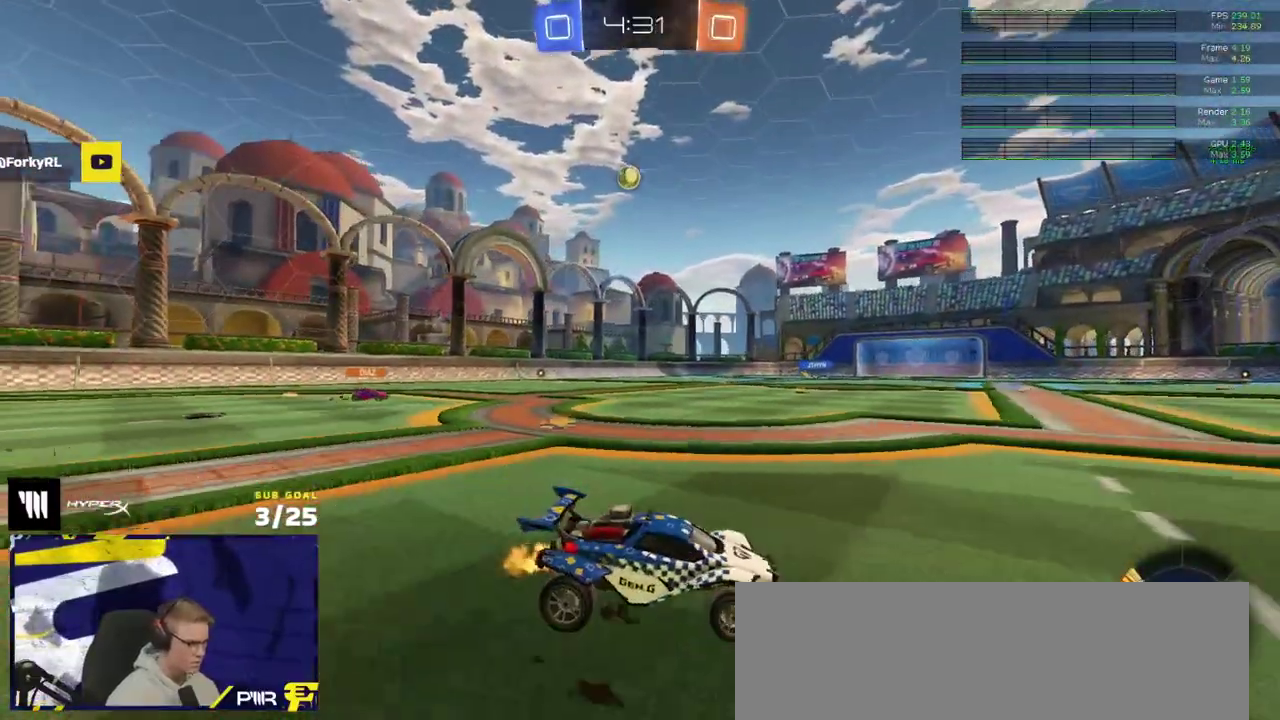
{"buttons": ["L1", "R2"], "right_stick": "center", "events": [[133, "R1", "down"], [300, "A", "down"], [350, "A", "up"], [350, "L1", "down"], [400, "A", "down"], [500, "A", "up"], [500, "R1", "up"]]}
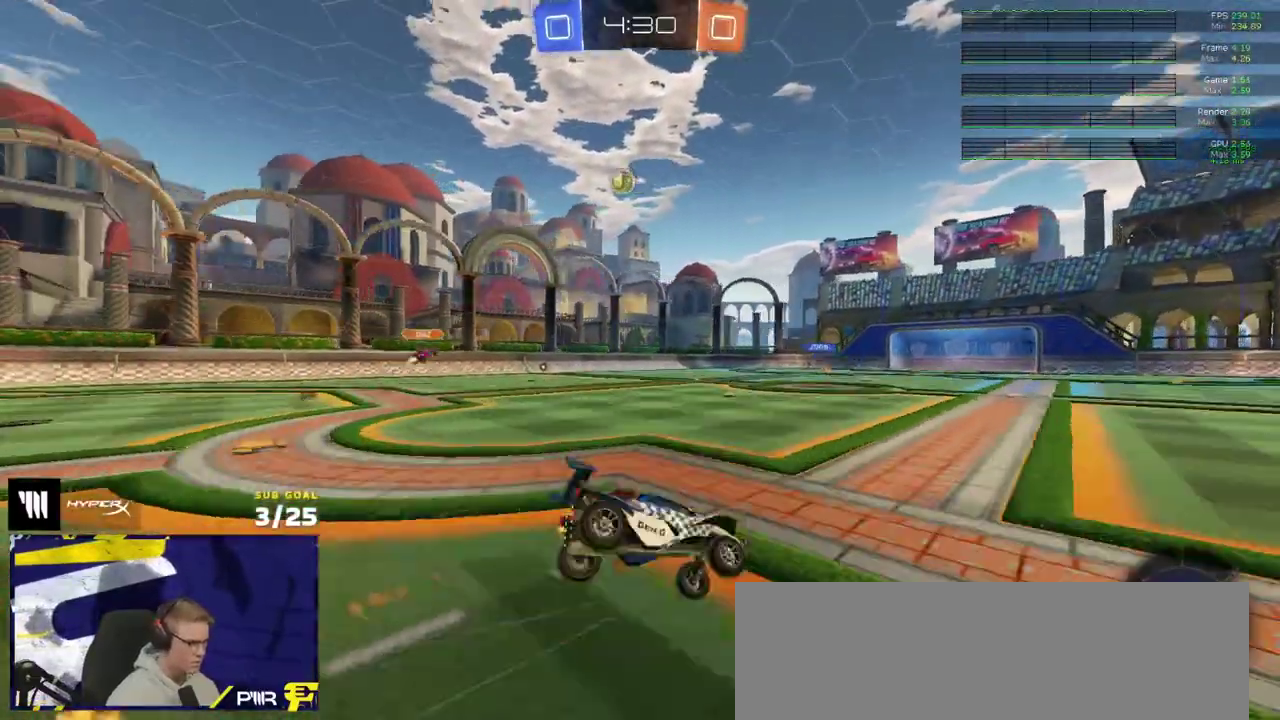
{"buttons": ["L1", "R2"], "right_stick": "center", "events": [[100, "Y", "down"], [183, "Y", "up"], [283, "Y", "down"], [350, "Y", "up"]]}
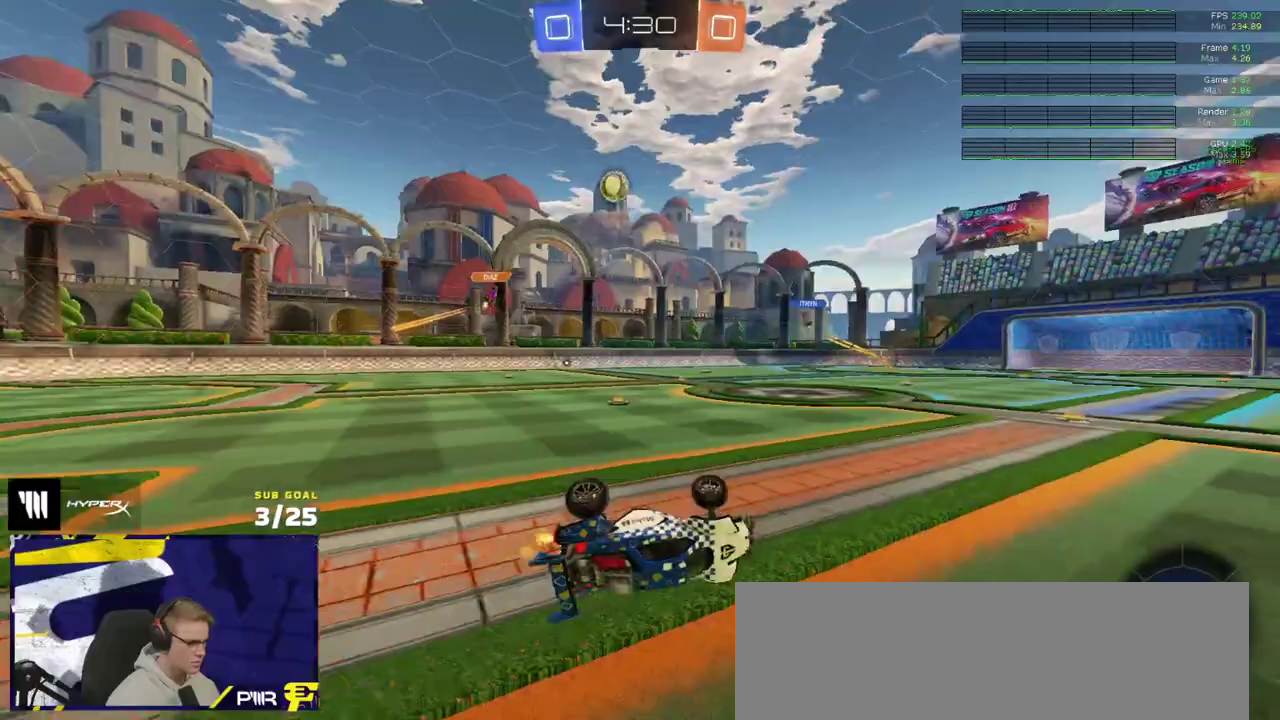
{"buttons": ["R2"], "right_stick": "center", "events": [[233, "L1", "up"]]}
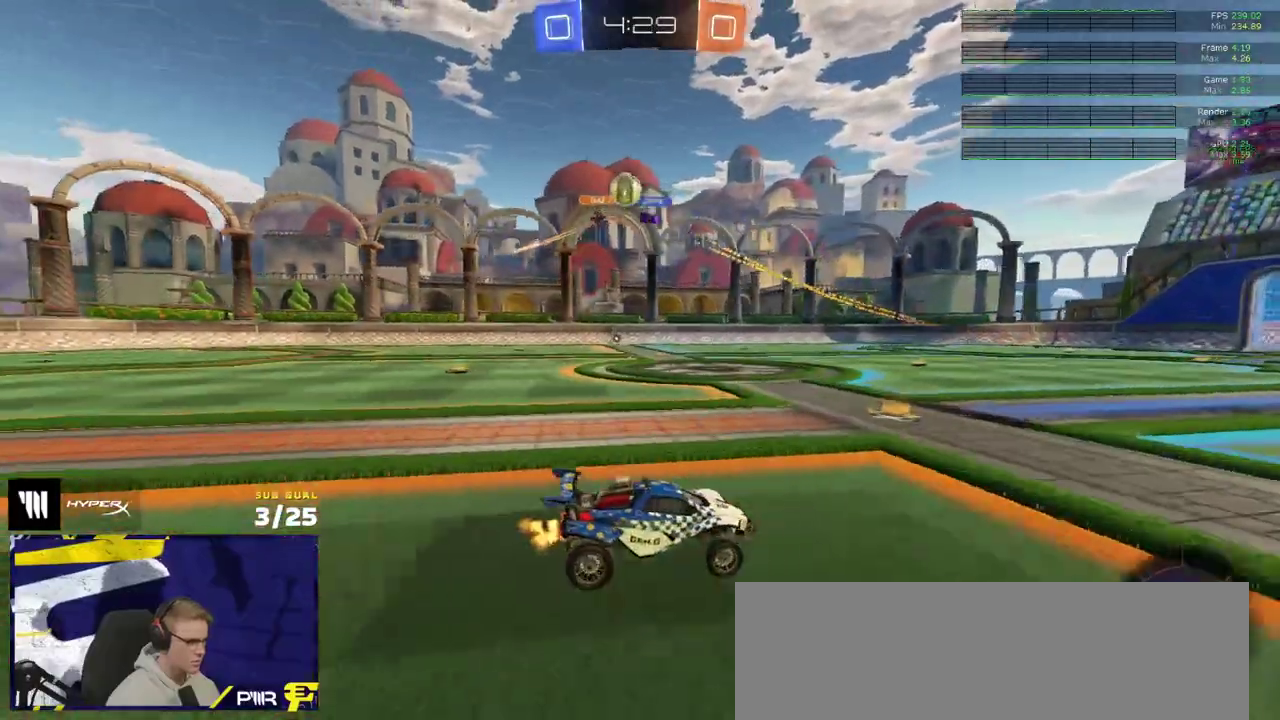
{"buttons": ["R1", "R2"], "right_stick": "center", "events": [[317, "R1", "down"], [400, "R1", "up"], [467, "R1", "down"]]}
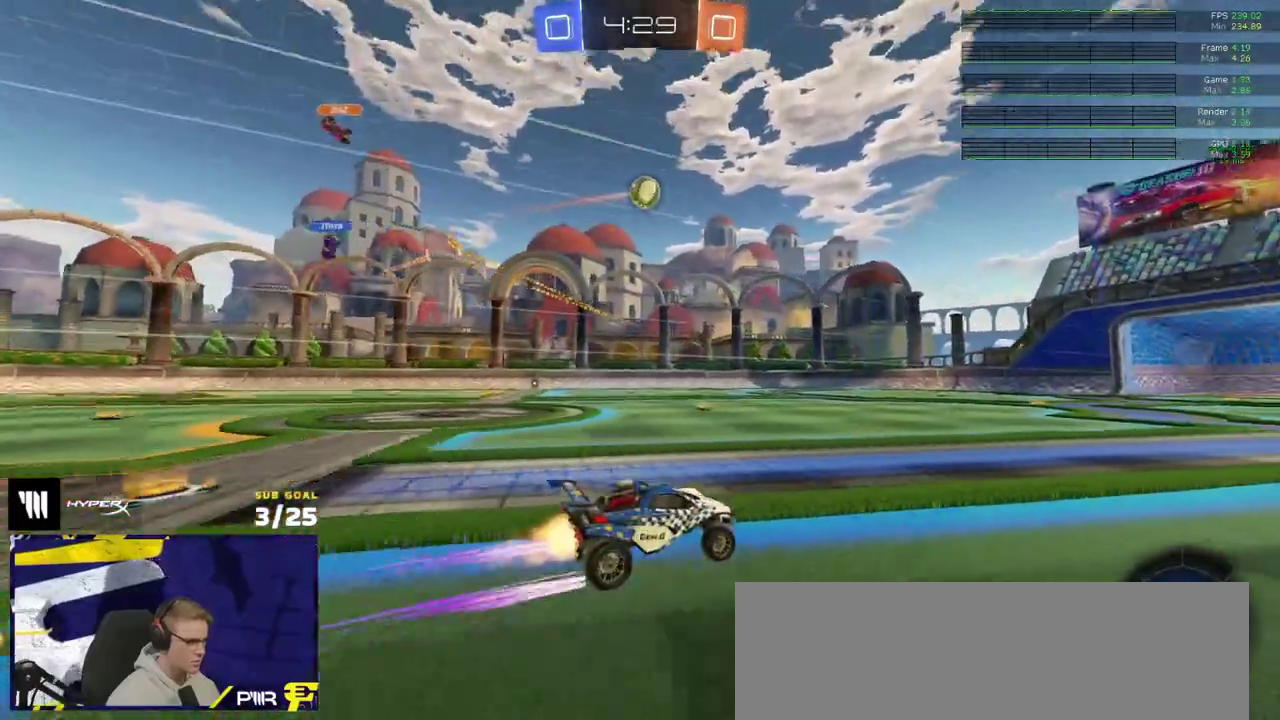
{"buttons": ["R2"], "right_stick": "up", "events": [[50, "R1", "up"], [483, "right_stick", "up"]]}
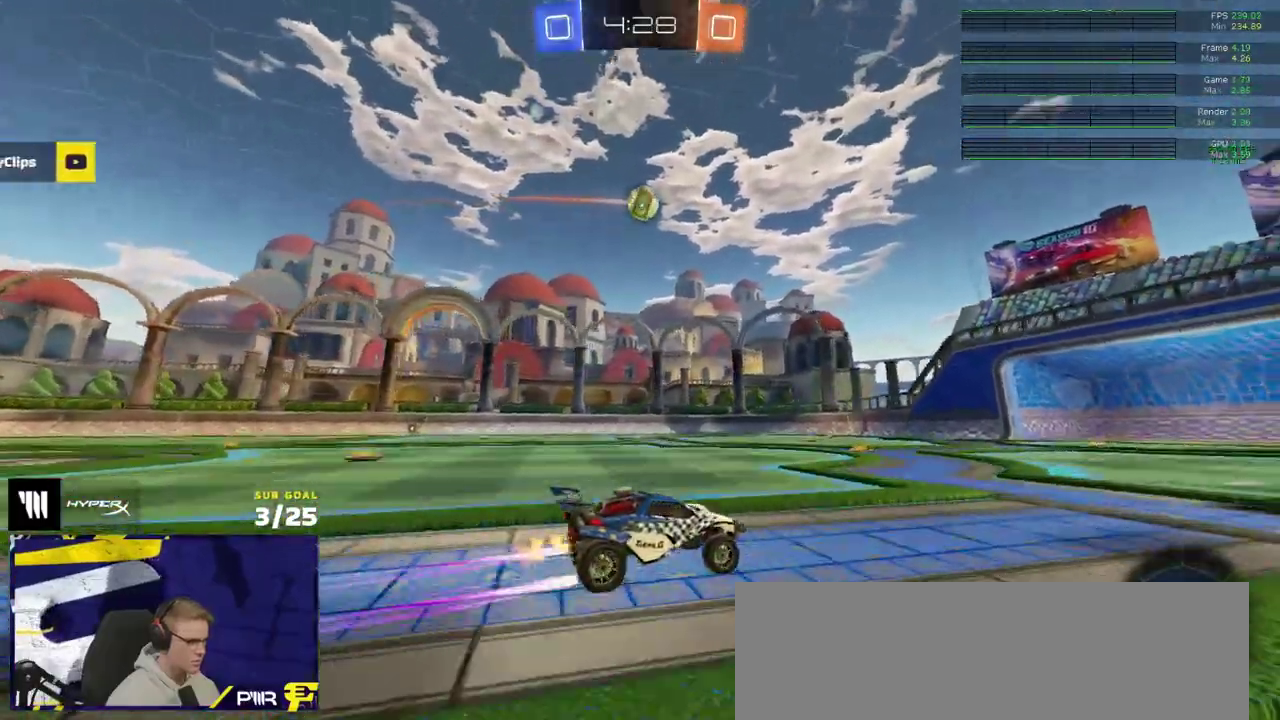
{"buttons": ["R2"], "right_stick": "up-left", "events": [[50, "right_stick", "up-left"]]}
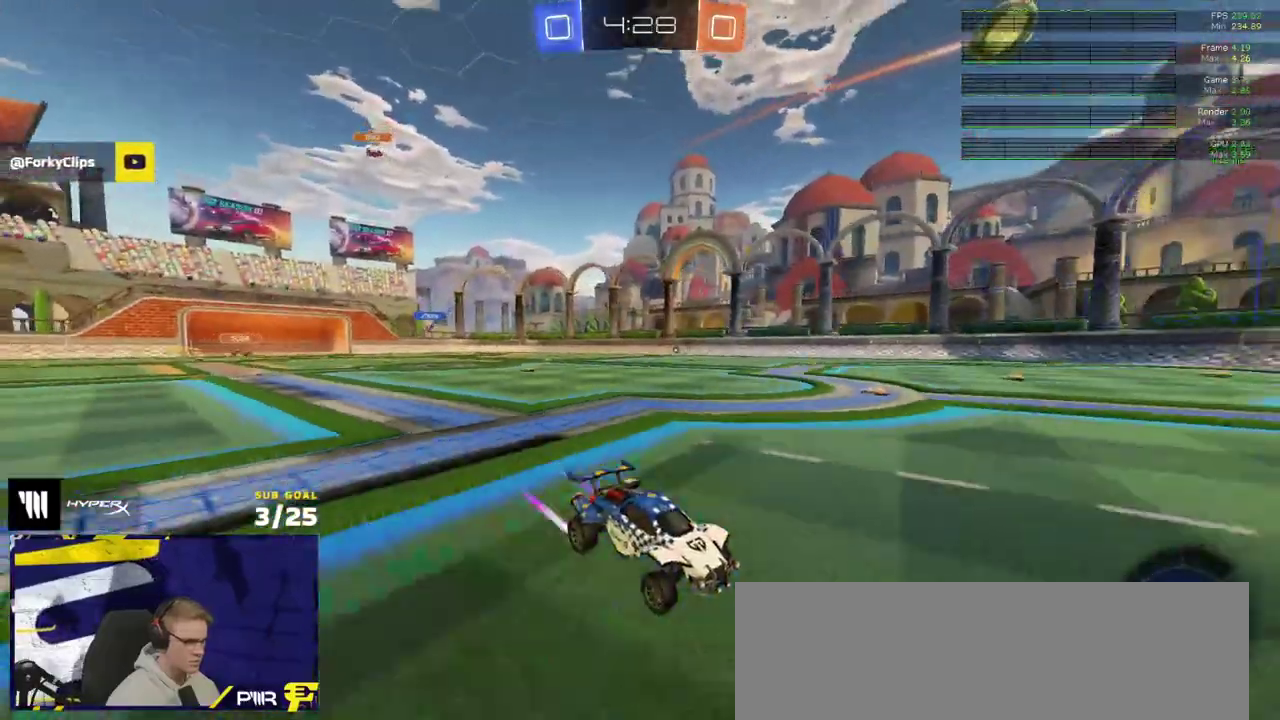
{"buttons": ["X", "R2"], "right_stick": "center", "events": [[100, "right_stick", "center"], [417, "X", "down"]]}
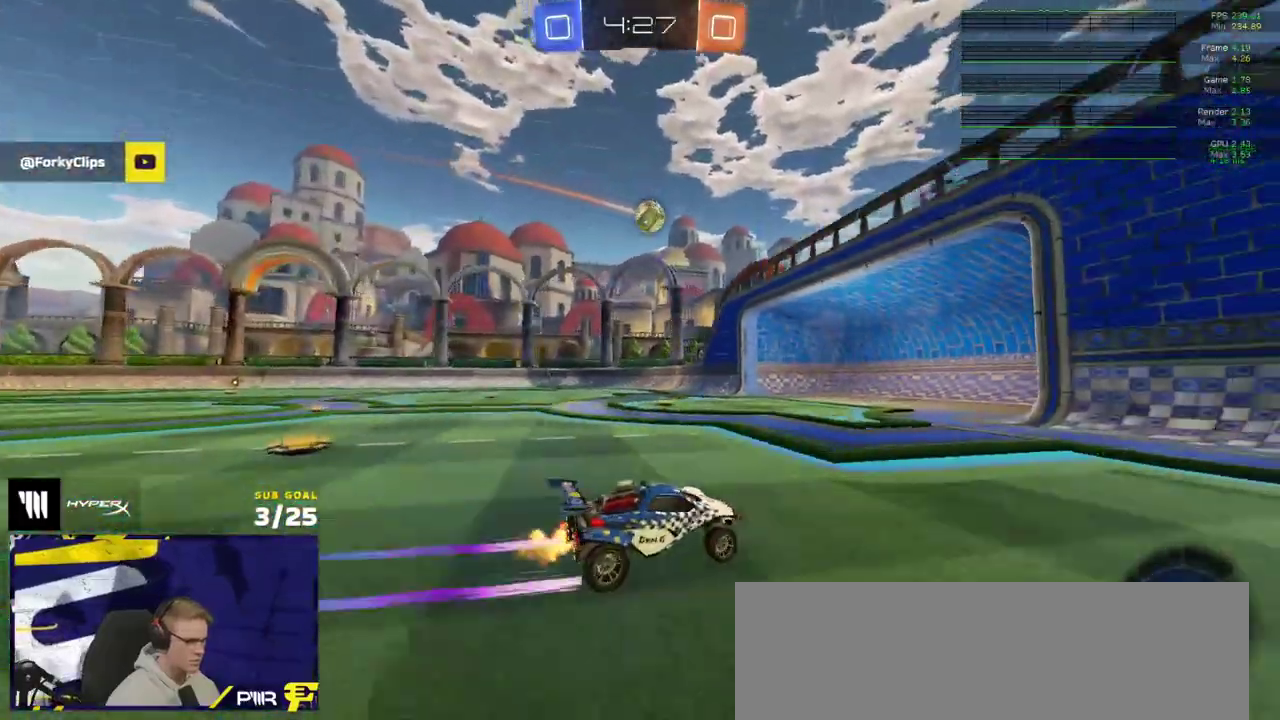
{"buttons": ["R1", "R2"], "right_stick": "center", "events": [[50, "X", "up"], [467, "R1", "down"]]}
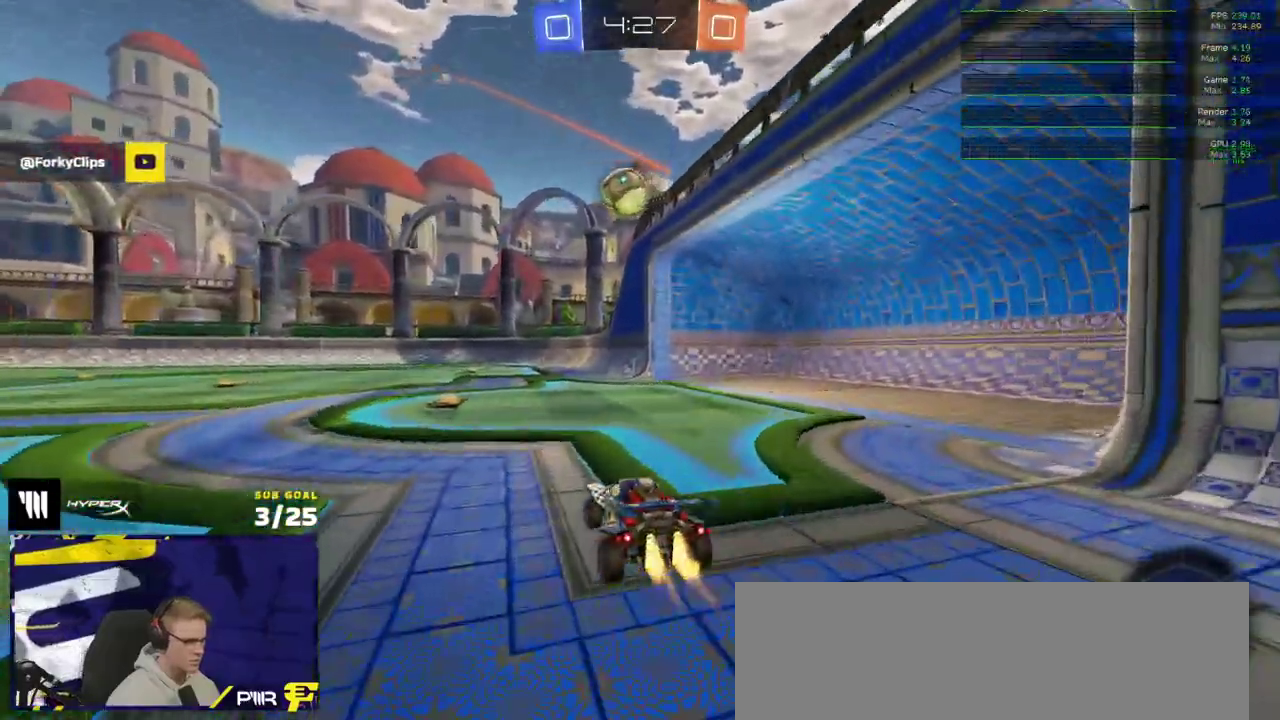
{"buttons": ["X"], "right_stick": "center", "events": [[217, "R1", "up"], [283, "Y", "down"], [333, "Y", "up"], [350, "R2", "up"], [450, "X", "down"]]}
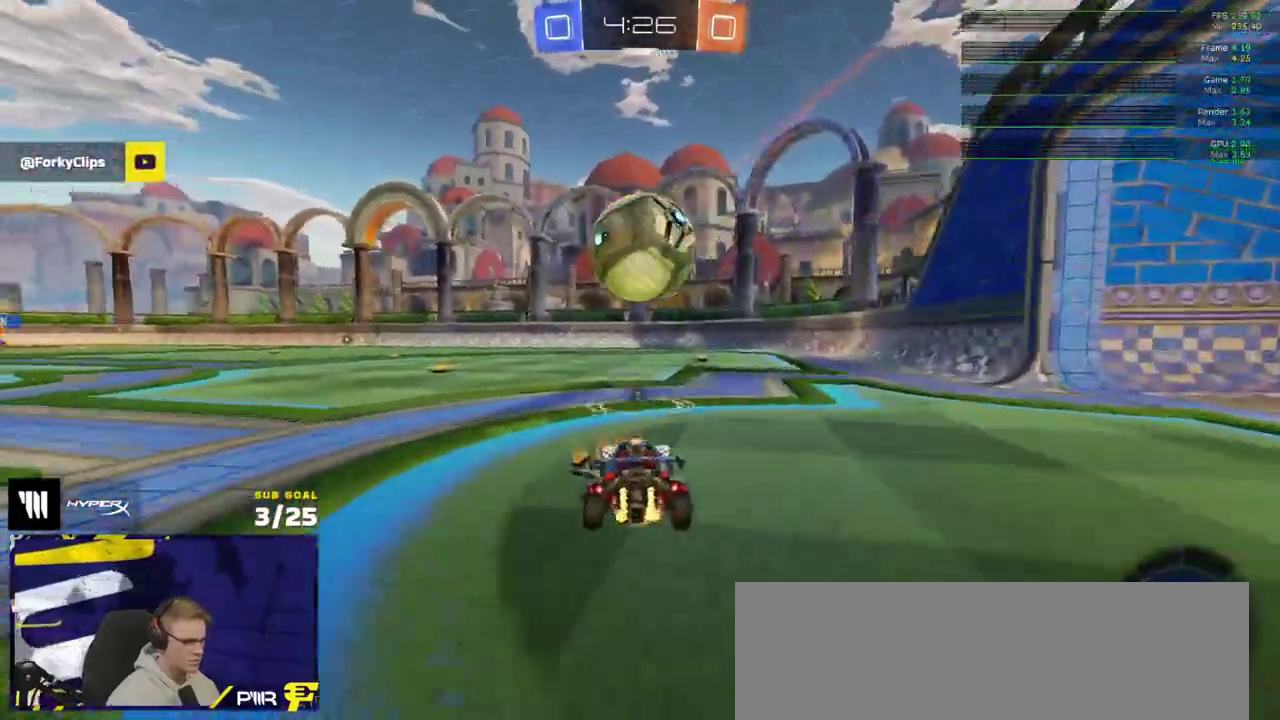
{"buttons": ["R2"], "right_stick": "center", "events": [[100, "X", "up"], [150, "L2", "down"], [250, "L2", "up"], [400, "R2", "down"]]}
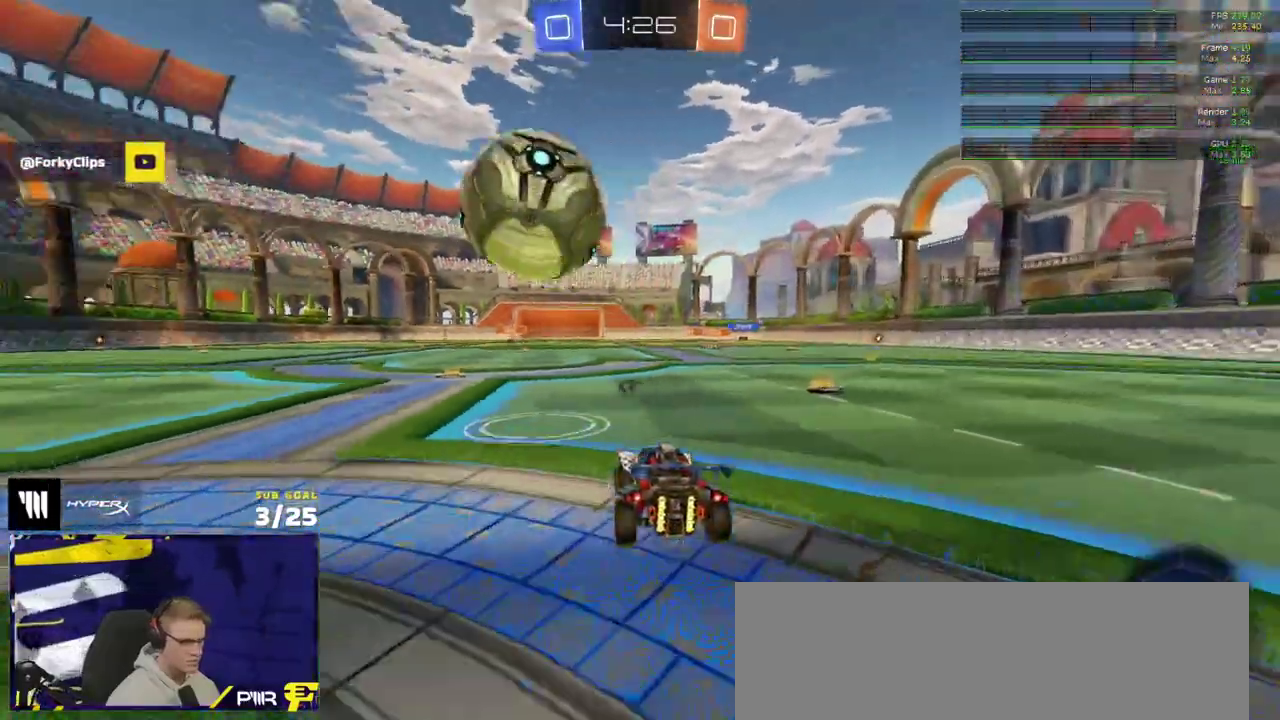
{"buttons": [], "right_stick": "center", "events": [[83, "R2", "up"]]}
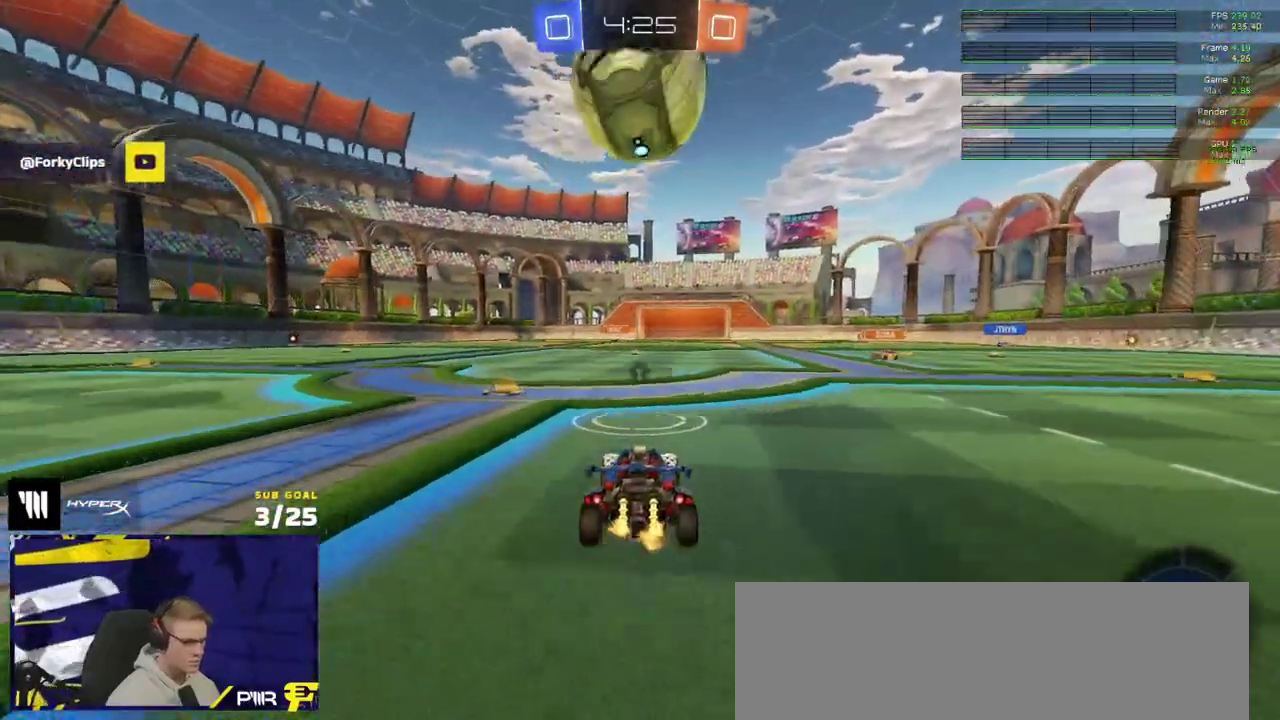
{"buttons": [], "right_stick": "center", "events": [[67, "R1", "down"], [83, "A", "down"], [283, "A", "up"], [333, "A", "down"], [433, "A", "up"], [433, "R1", "up"]]}
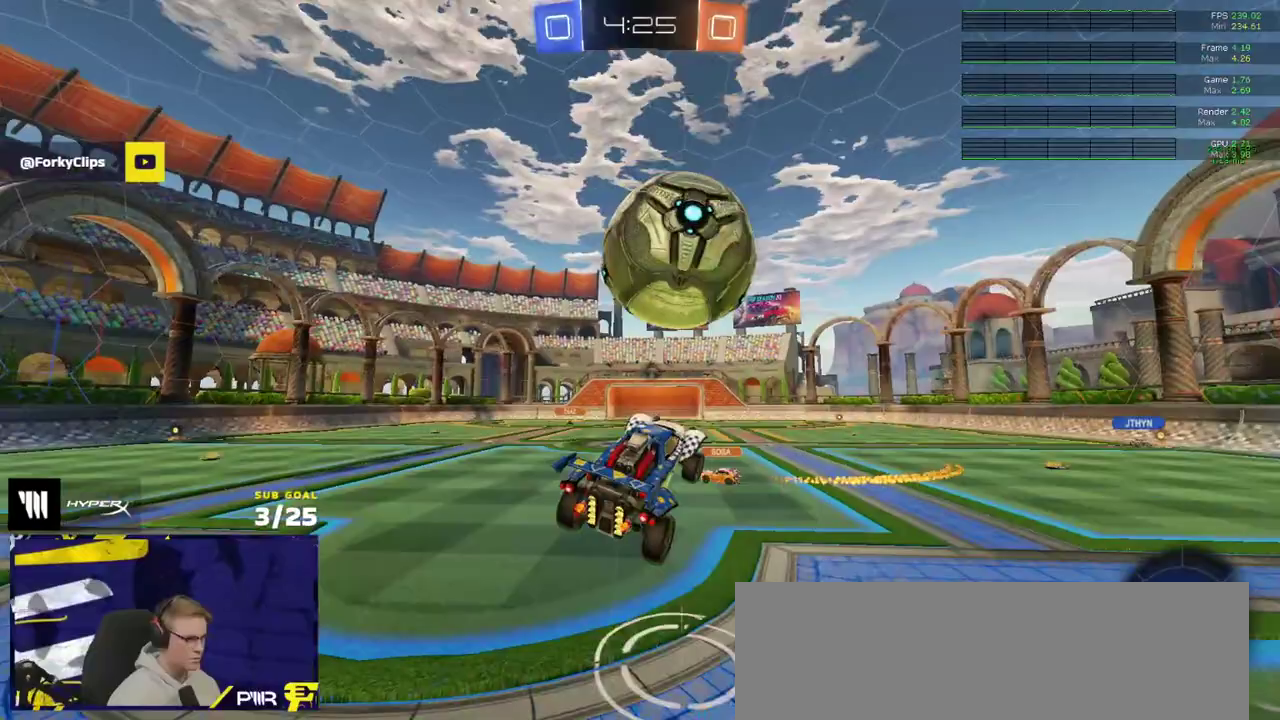
{"buttons": ["R1"], "right_stick": "center", "events": [[167, "R1", "down"]]}
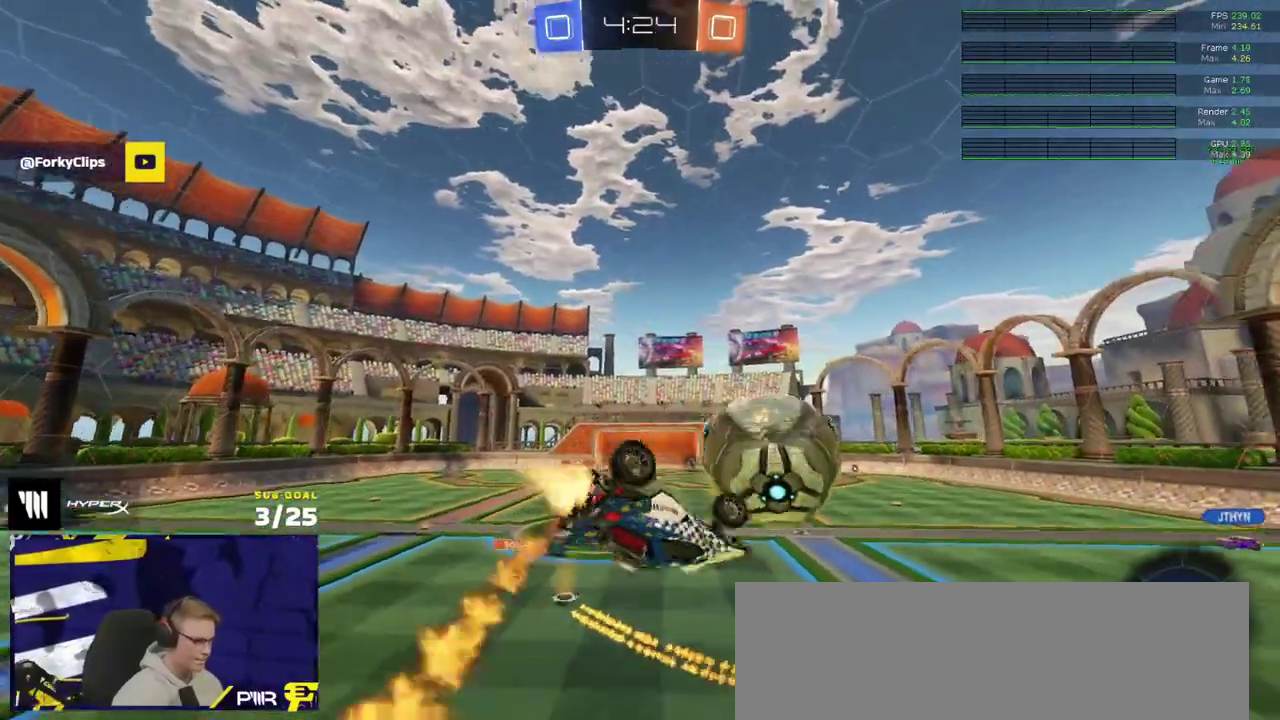
{"buttons": [], "right_stick": "center", "events": [[267, "R1", "up"]]}
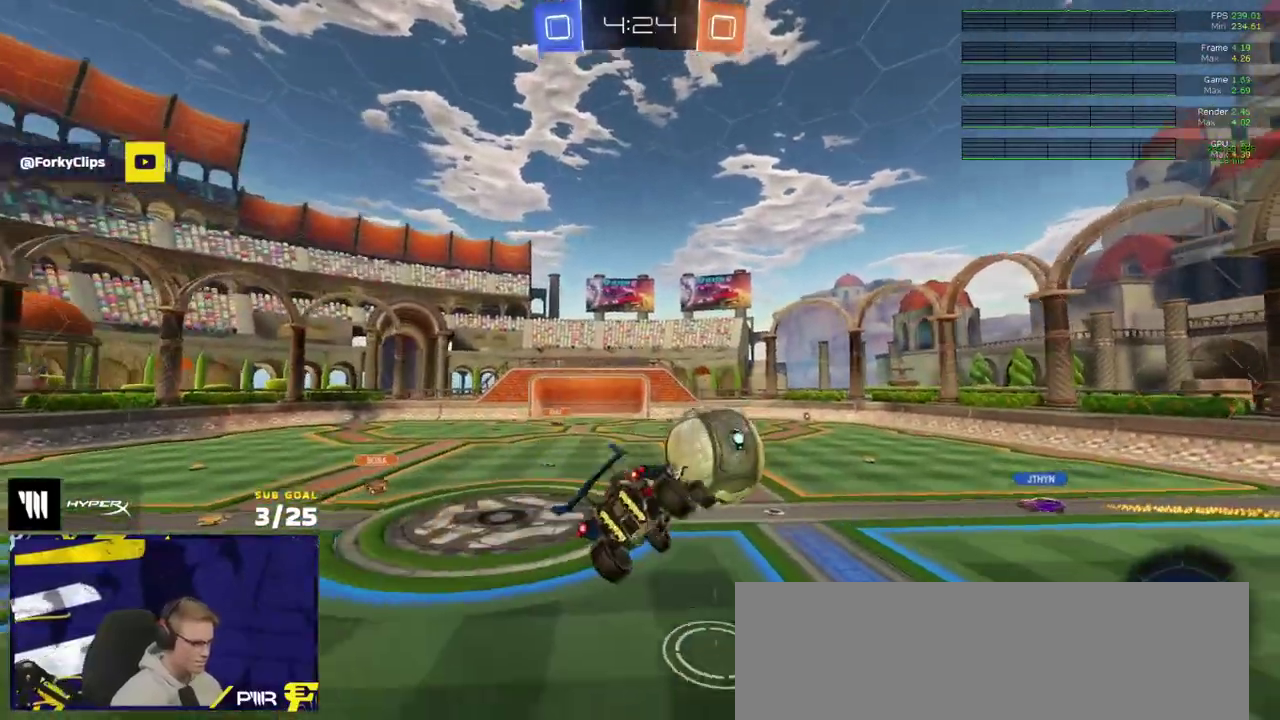
{"buttons": [], "right_stick": "center", "events": []}